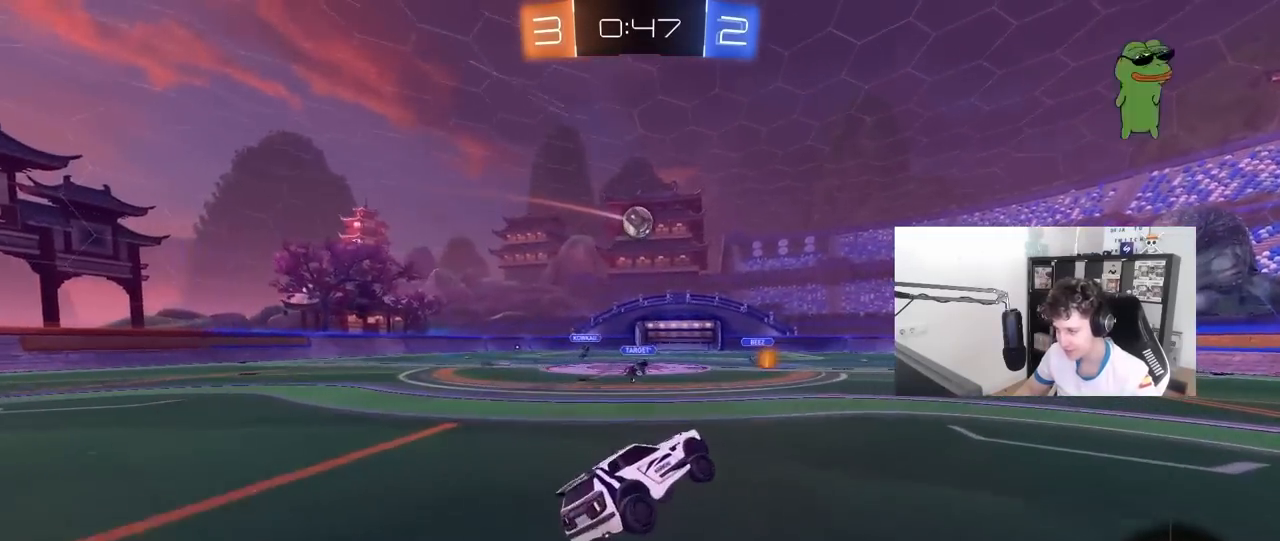
Gameplay with keyboard and mouse; each line is a JSON object with the keys and mouse buttons held at the frame after it. "events" lists presses ("down") and releases ("up") of "1", "2", "3", "4", "5", "a", "alt", "c", "caps_lock", "ctrl", "d", "e", "f", "g", "q", "r", "s", "shift", "space", "t", "tab", "v", "w", "x", "z", "mouse_left", "mouse_wheel" and "mouse_right" between this image and that frame as [ms after this image, input, new state], when the widget could be followed in between. "mouse_left", "mouse_wheel", "mouse_right" = the "left", "wheel", "right" buttons of the "mouse" list. No other keys are recorded. "wheel" means that the mouse wheel is clicked or scrolled. "mouse_move" is the direction in which the mouse moves at that frame (one of eight, or "still"), when it could be read.
{"keys": ["d", "w"], "mouse": [], "mouse_move": "still", "events": [[117, "w", "down"], [317, "mouse_left", "down"], [450, "d", "down"], [450, "mouse_left", "up"]]}
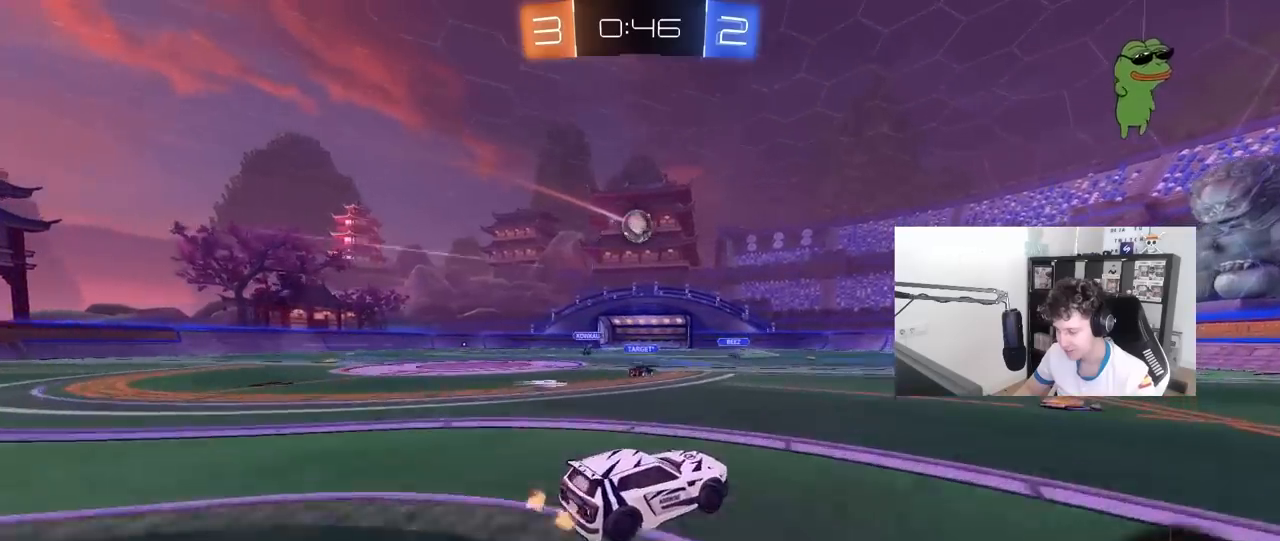
{"keys": ["d", "w"], "mouse": ["left"], "mouse_move": "still", "events": [[50, "d", "up"], [417, "d", "down"], [417, "mouse_left", "down"]]}
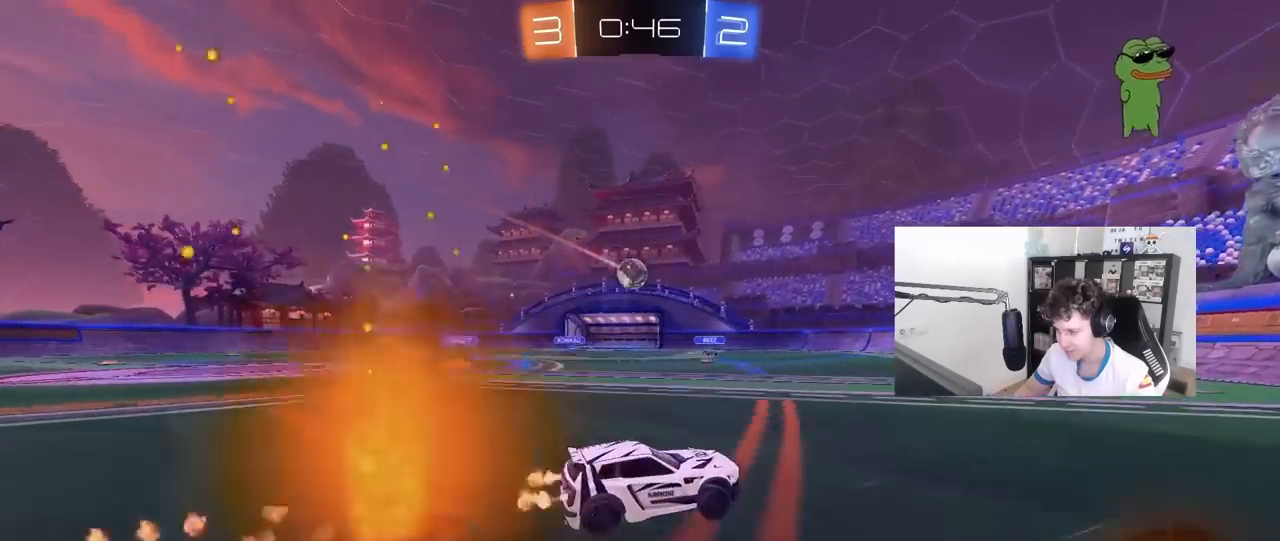
{"keys": ["a", "w"], "mouse": [], "mouse_move": "still", "events": [[17, "d", "up"], [67, "mouse_left", "up"], [350, "a", "down"]]}
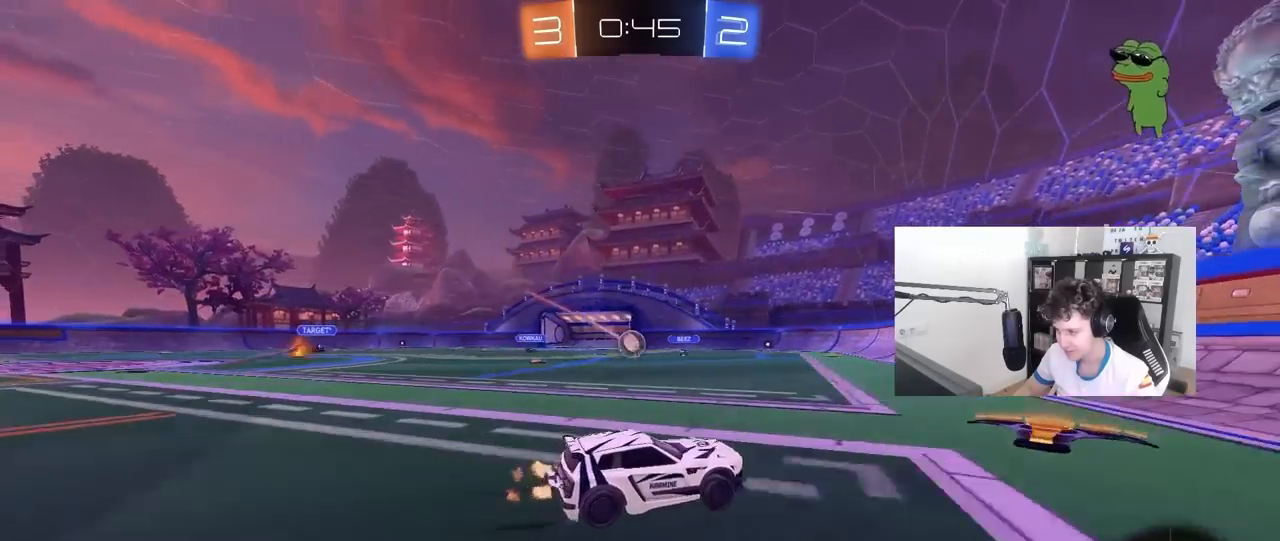
{"keys": ["d"], "mouse": [], "mouse_move": "still", "events": [[83, "a", "up"], [83, "w", "up"], [133, "d", "down"], [183, "s", "down"], [367, "s", "up"], [450, "shift", "down"], [500, "shift", "up"]]}
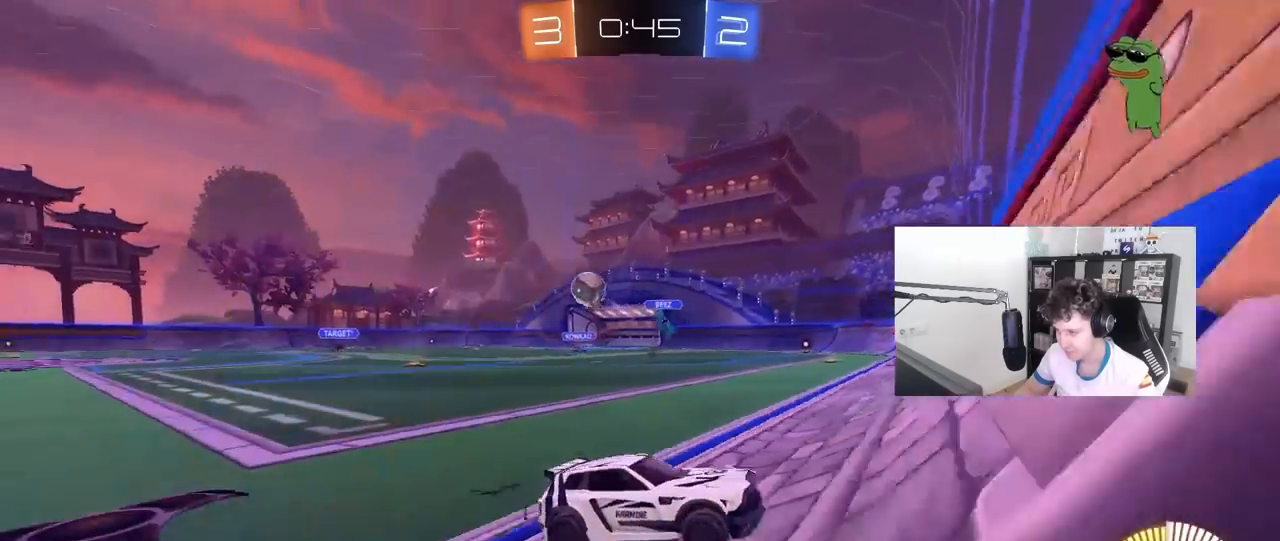
{"keys": ["a"], "mouse": [], "mouse_move": "still", "events": [[50, "w", "down"], [100, "d", "up"], [233, "a", "down"], [283, "shift", "down"], [417, "shift", "up"], [417, "w", "up"]]}
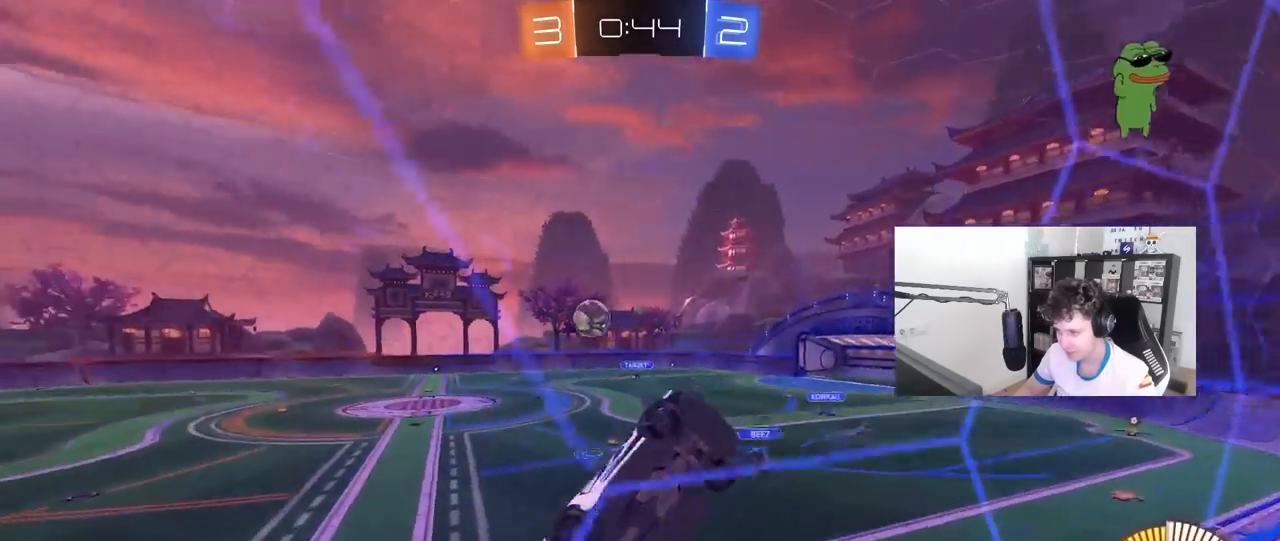
{"keys": ["w"], "mouse": [], "mouse_move": "still", "events": [[17, "s", "down"], [117, "a", "up"], [150, "d", "down"], [200, "s", "up"], [300, "d", "up"], [433, "w", "down"]]}
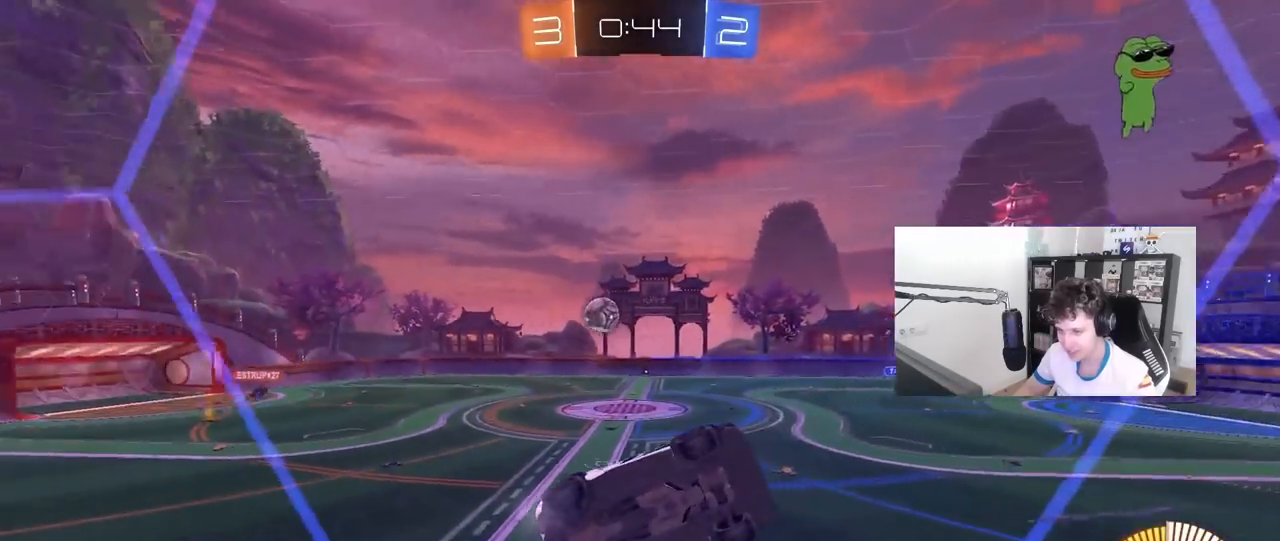
{"keys": ["w"], "mouse": [], "mouse_move": "still", "events": [[267, "w", "up"], [500, "w", "down"]]}
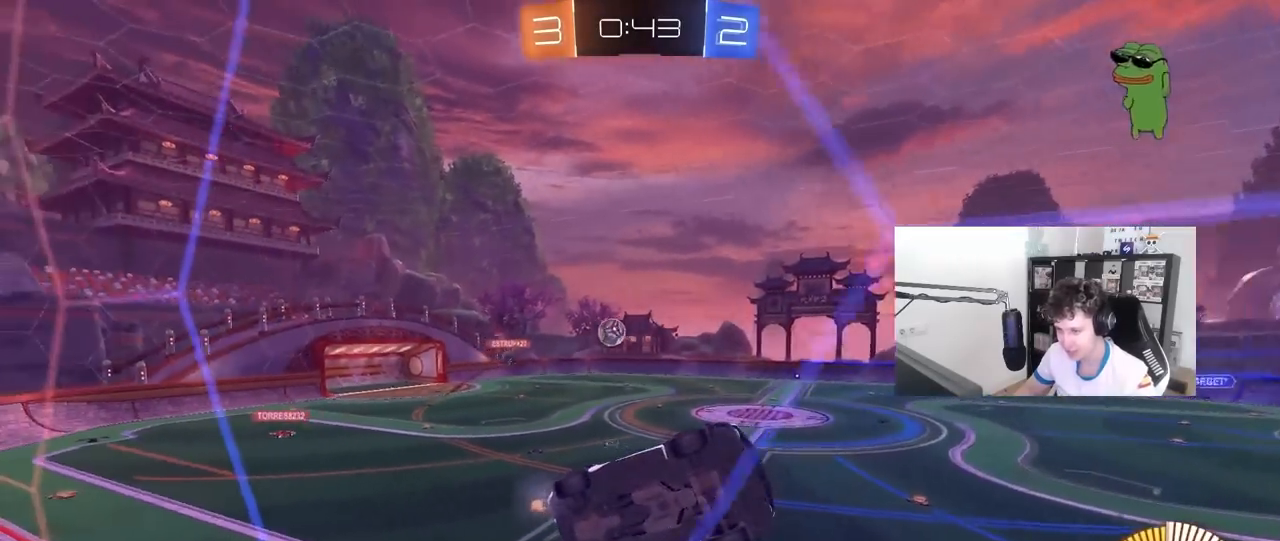
{"keys": ["a", "w"], "mouse": [], "mouse_move": "still", "events": [[417, "a", "down"]]}
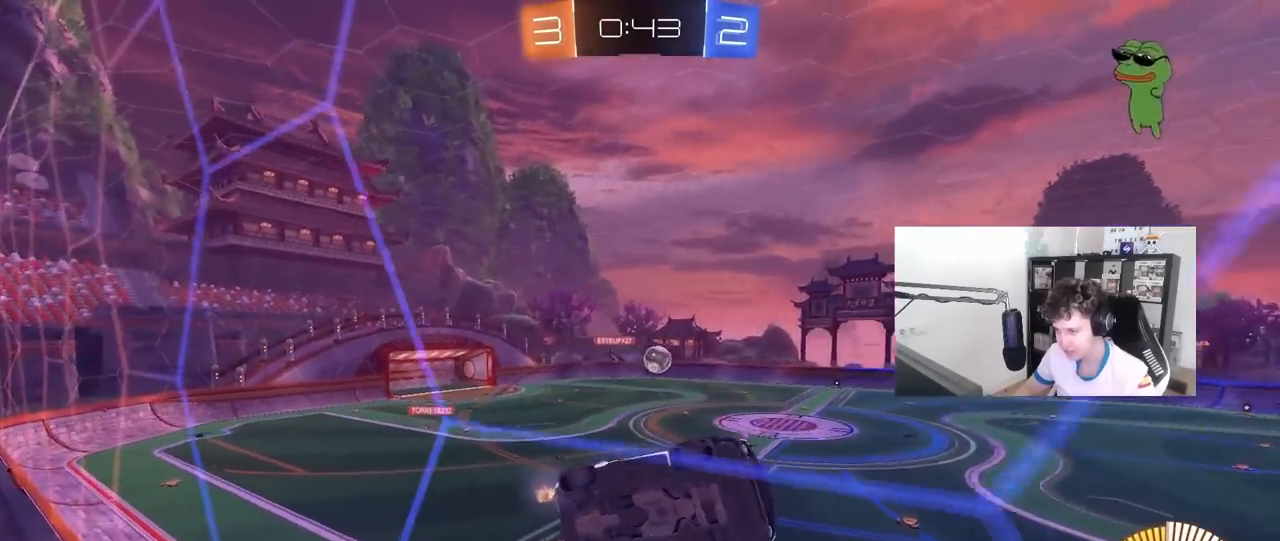
{"keys": ["a", "shift"], "mouse": [], "mouse_move": "still", "events": [[250, "w", "up"], [350, "s", "down"], [400, "s", "up"], [433, "shift", "down"]]}
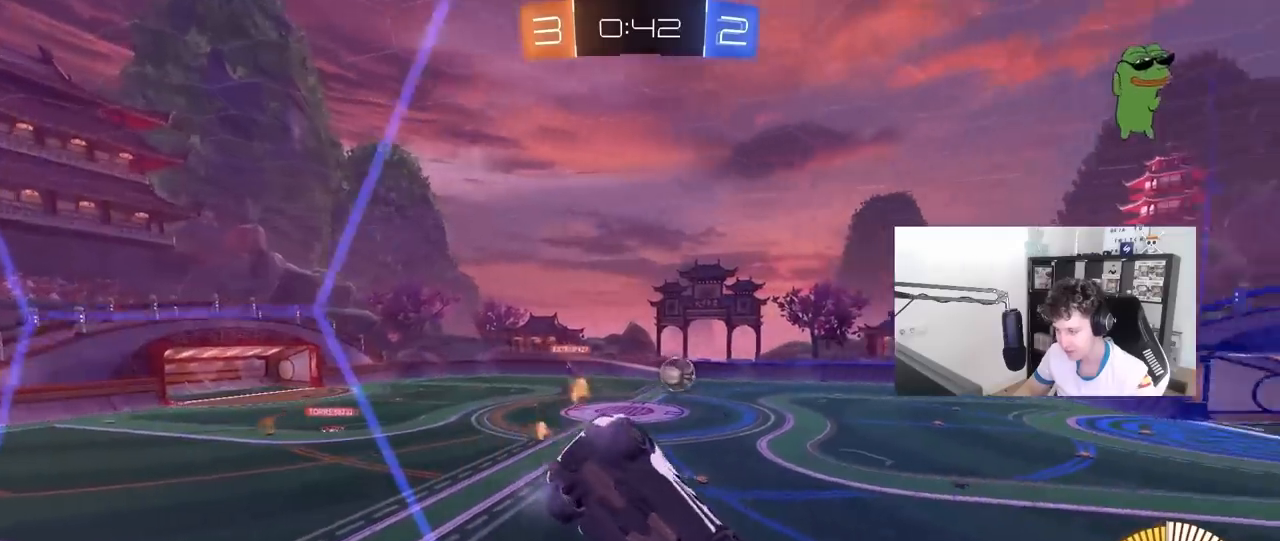
{"keys": ["a", "w"], "mouse": [], "mouse_move": "still", "events": [[83, "w", "down"], [133, "shift", "up"], [400, "shift", "down"], [450, "shift", "up"]]}
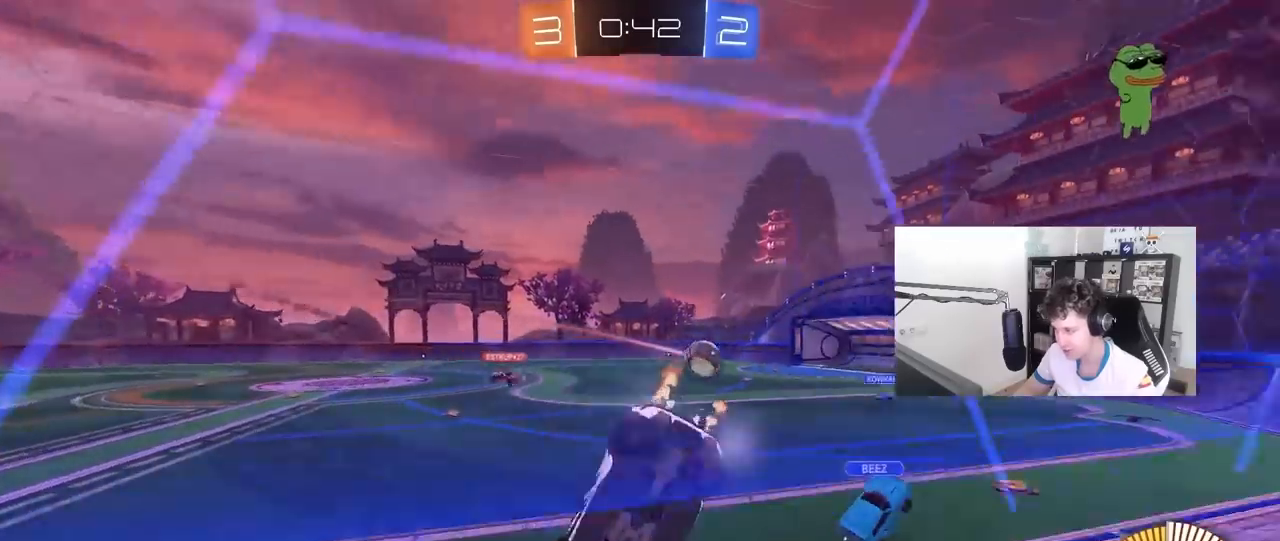
{"keys": ["a", "w"], "mouse": [], "mouse_move": "still", "events": []}
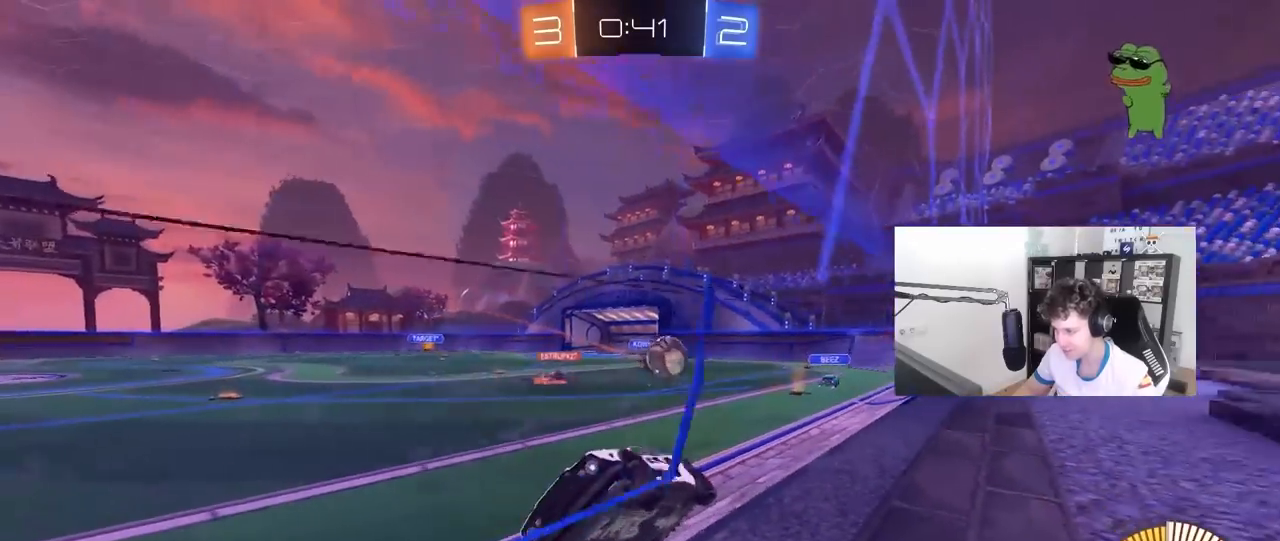
{"keys": ["a", "s"], "mouse": [], "mouse_move": "still", "events": [[17, "shift", "down"], [150, "a", "up"], [150, "d", "down"], [150, "shift", "up"], [250, "a", "down"], [250, "d", "up"], [400, "a", "up"], [400, "s", "down"], [400, "w", "up"], [433, "a", "down"]]}
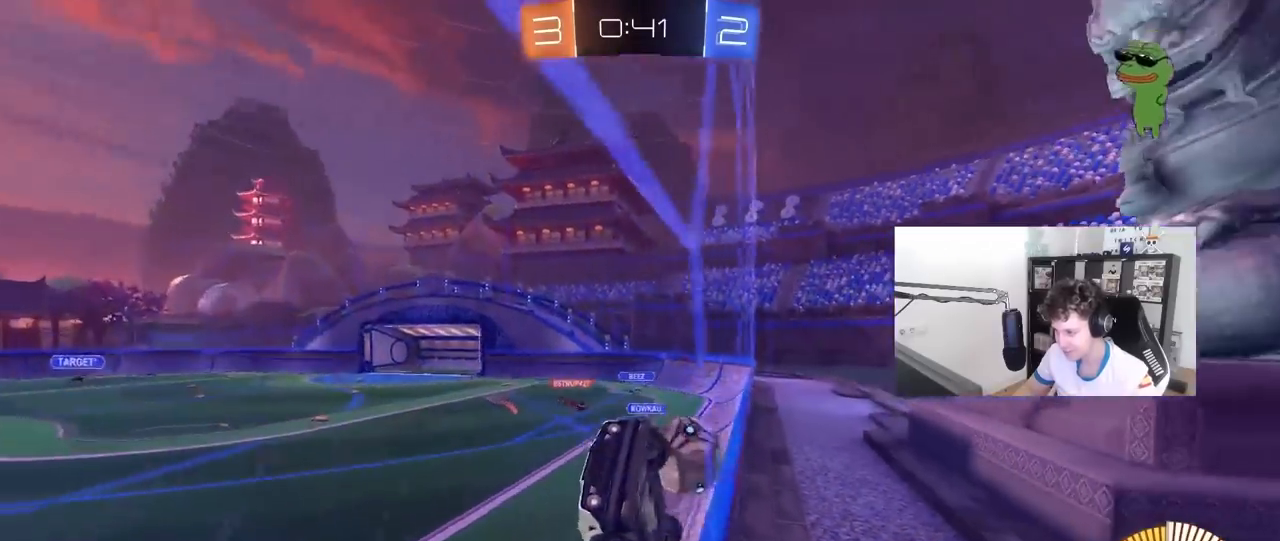
{"keys": ["a", "w"], "mouse": ["left", "right"], "mouse_move": "still", "events": [[33, "s", "up"], [133, "mouse_left", "down"], [133, "w", "down"], [500, "mouse_right", "down"]]}
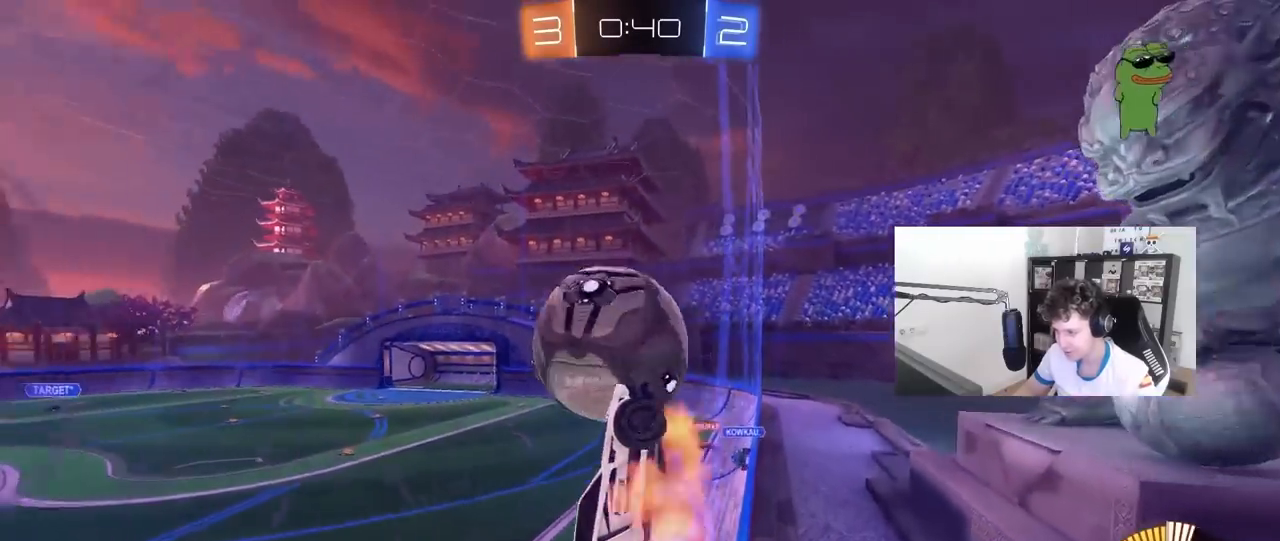
{"keys": ["d", "s"], "mouse": ["left"], "mouse_move": "still", "events": [[50, "w", "up"], [100, "a", "up"], [150, "d", "down"], [150, "s", "down"], [183, "a", "down"], [183, "shift", "down"], [233, "mouse_right", "up"], [283, "a", "up"], [433, "shift", "up"]]}
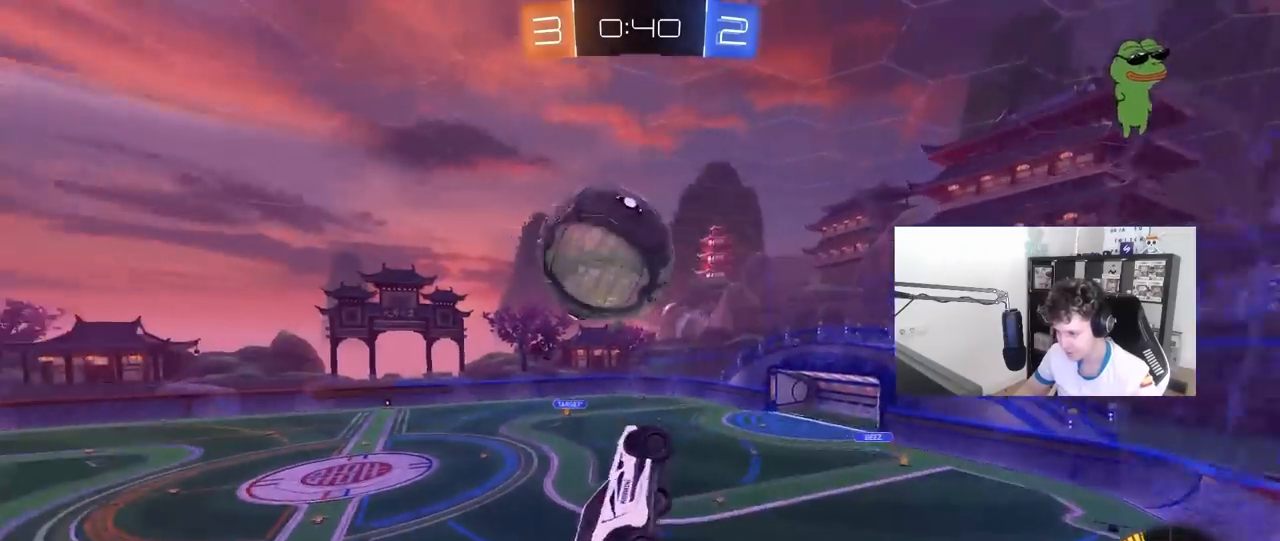
{"keys": ["a", "w"], "mouse": ["left"], "mouse_move": "still", "events": [[17, "shift", "down"], [67, "s", "up"], [200, "shift", "up"], [200, "w", "down"], [300, "d", "up"], [433, "a", "down"]]}
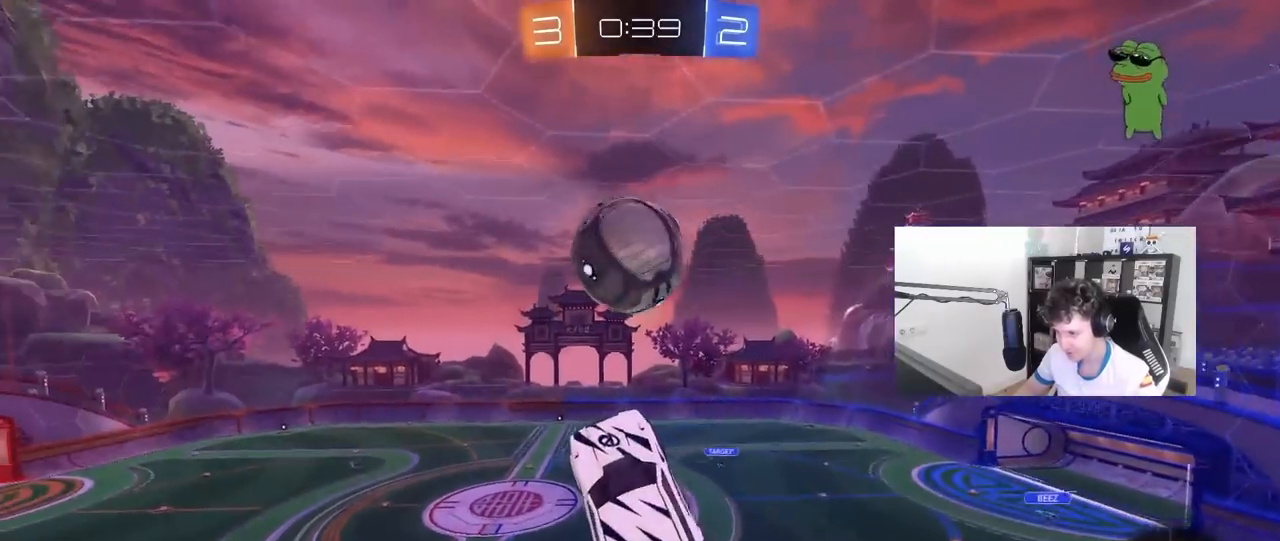
{"keys": ["a", "shift"], "mouse": ["left"], "mouse_move": "still", "events": [[33, "w", "up"], [133, "a", "up"], [217, "mouse_left", "up"], [217, "w", "down"], [267, "a", "down"], [367, "w", "up"], [450, "mouse_left", "down"], [450, "shift", "down"]]}
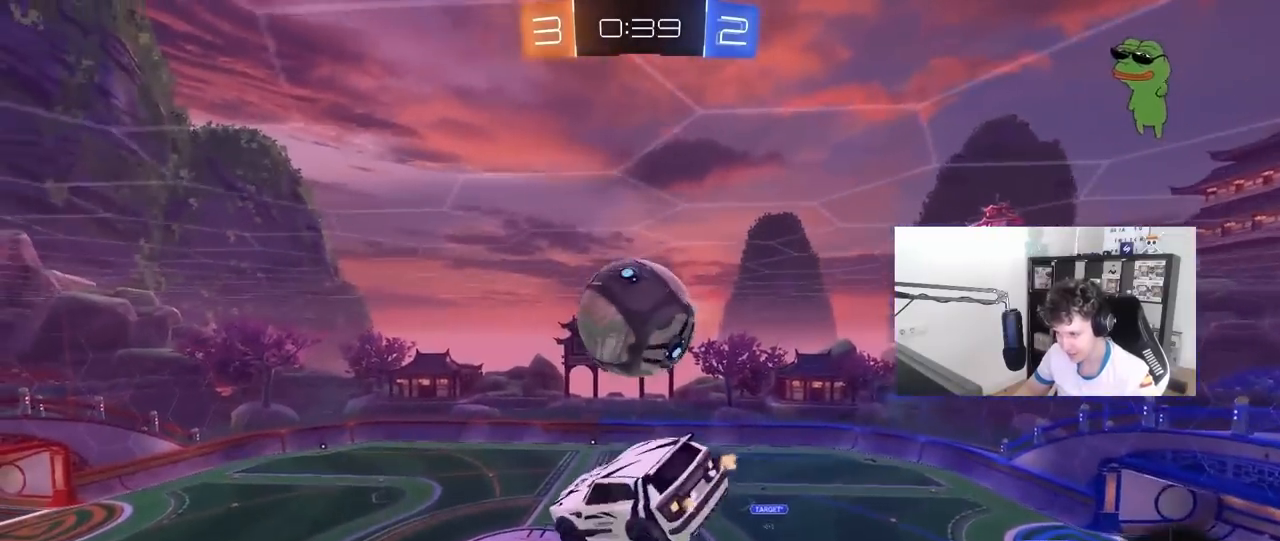
{"keys": [], "mouse": ["left"], "mouse_move": "still", "events": [[100, "mouse_left", "up"], [150, "a", "up"], [150, "shift", "up"], [467, "mouse_left", "down"]]}
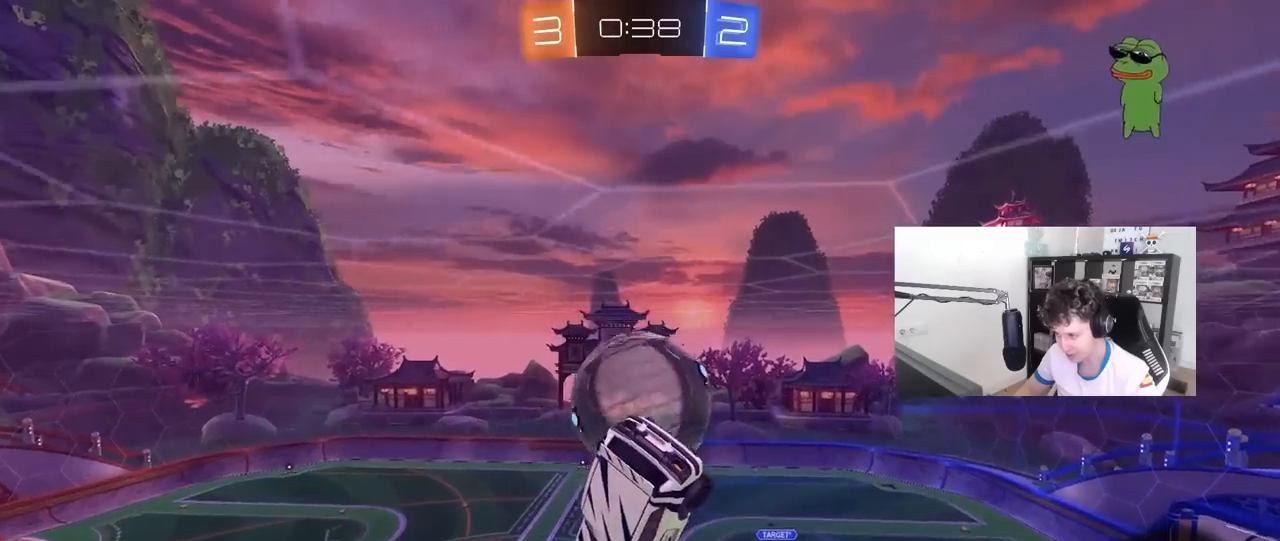
{"keys": [], "mouse": ["left"], "mouse_move": "still", "events": [[17, "d", "down"], [17, "s", "down"], [67, "mouse_left", "up"], [117, "d", "up"], [200, "s", "up"], [483, "mouse_left", "down"]]}
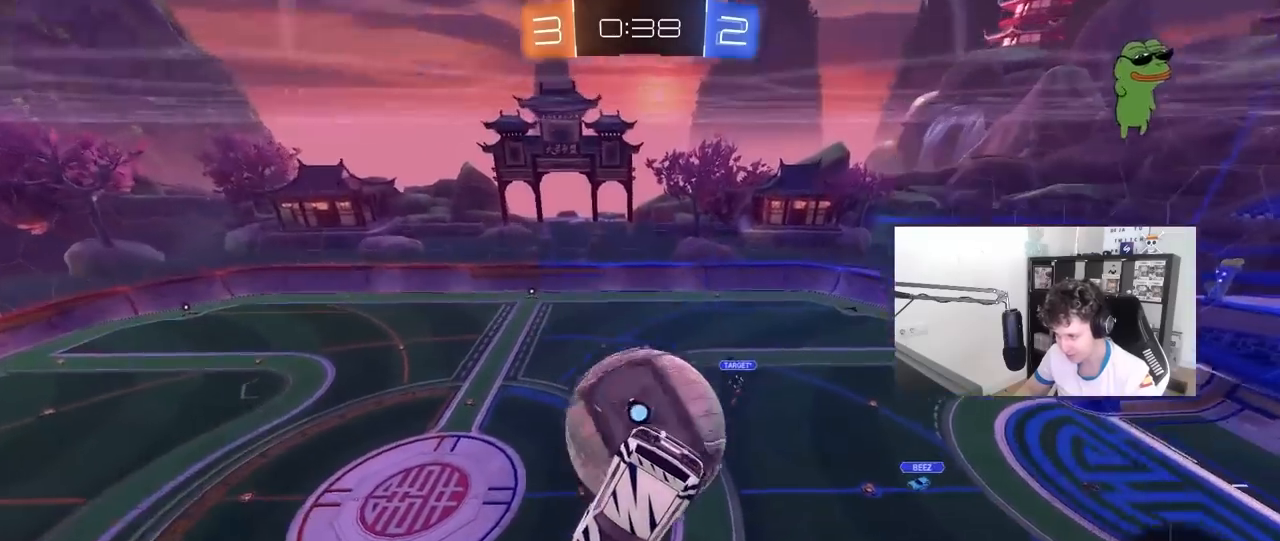
{"keys": ["a", "w"], "mouse": [], "mouse_move": "still", "events": [[217, "mouse_left", "up"], [383, "w", "down"], [400, "a", "down"]]}
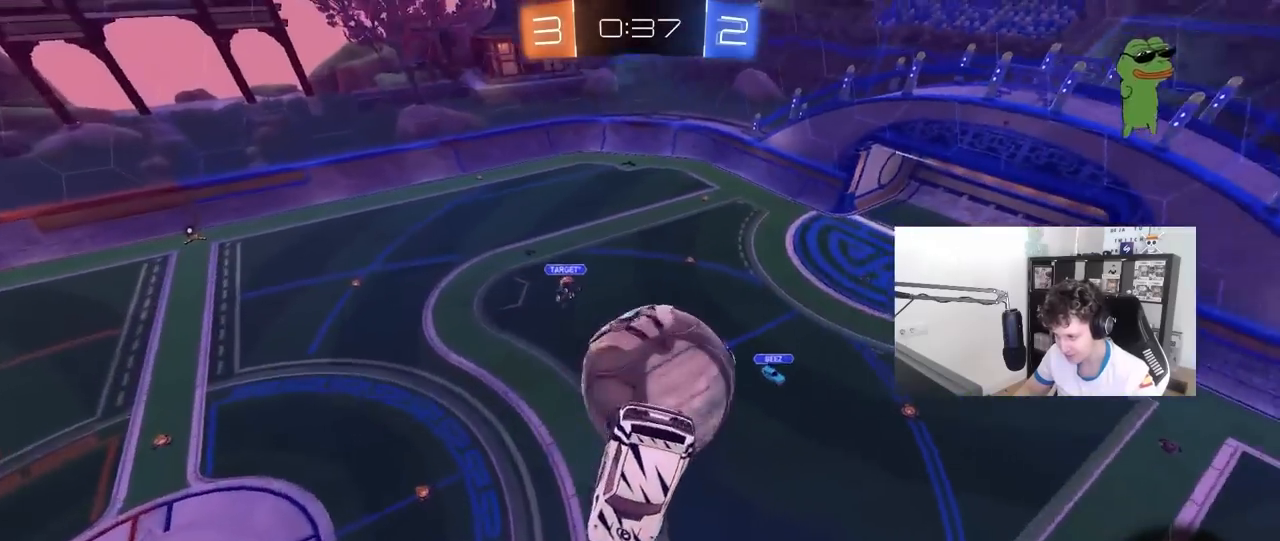
{"keys": ["a", "shift"], "mouse": [], "mouse_move": "still", "events": [[283, "w", "up"], [333, "shift", "down"]]}
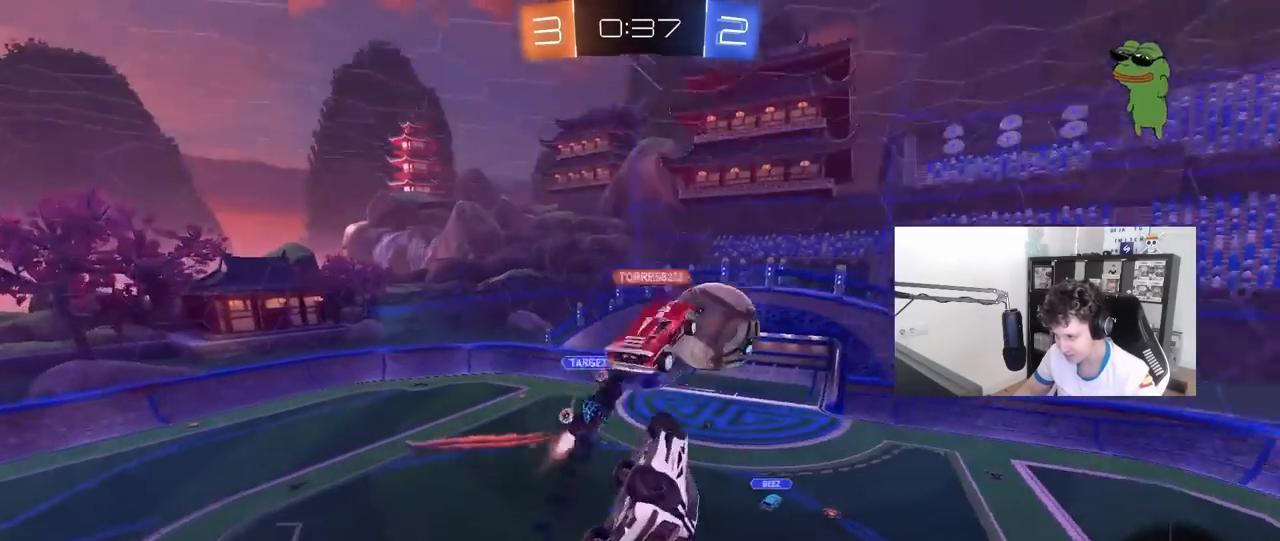
{"keys": ["d"], "mouse": [], "mouse_move": "still", "events": [[200, "shift", "up"], [250, "a", "up"], [400, "d", "down"]]}
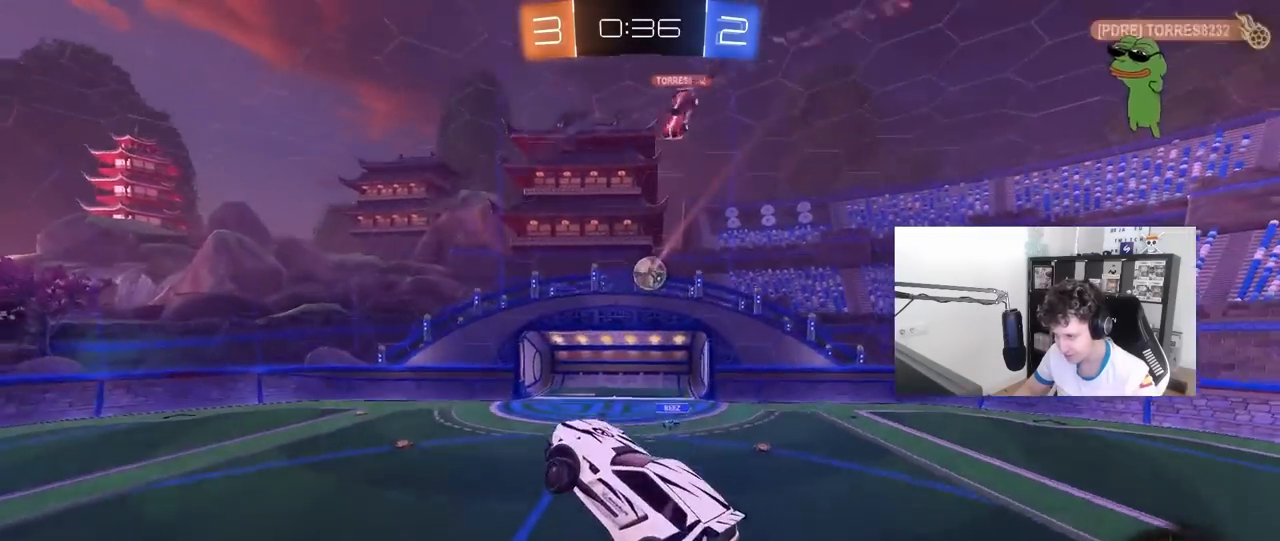
{"keys": ["d", "w"], "mouse": [], "mouse_move": "still", "events": [[83, "d", "up"], [133, "a", "down"], [167, "a", "up"], [167, "w", "down"], [417, "d", "down"]]}
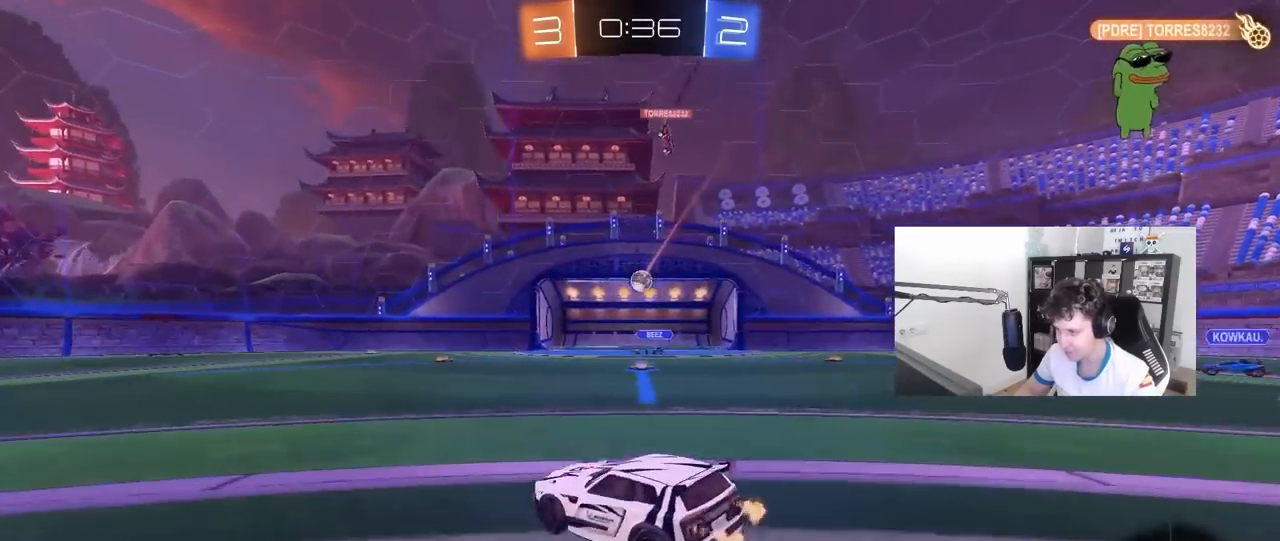
{"keys": ["w"], "mouse": [], "mouse_move": "still", "events": [[417, "d", "up"]]}
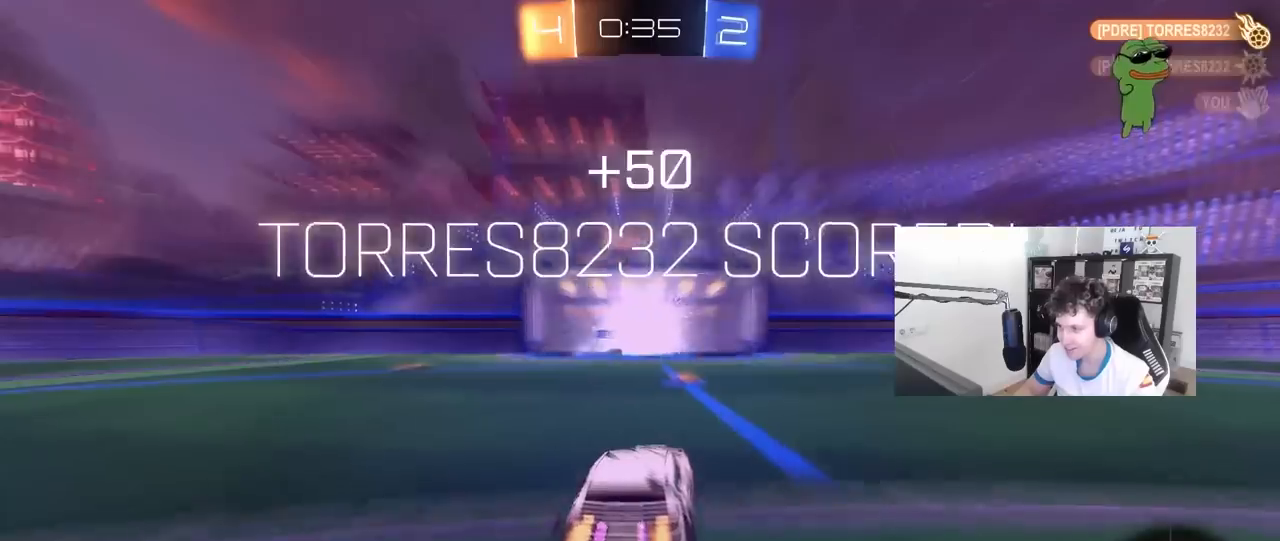
{"keys": [], "mouse": [], "mouse_move": "still", "events": [[200, "w", "up"]]}
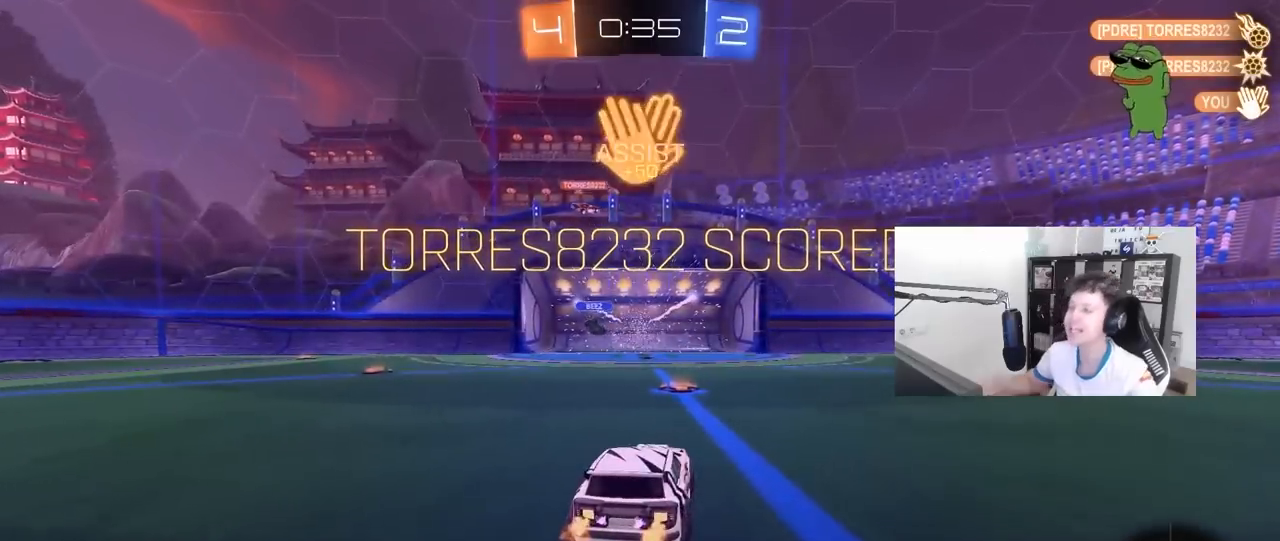
{"keys": [], "mouse": [], "mouse_move": "still", "events": []}
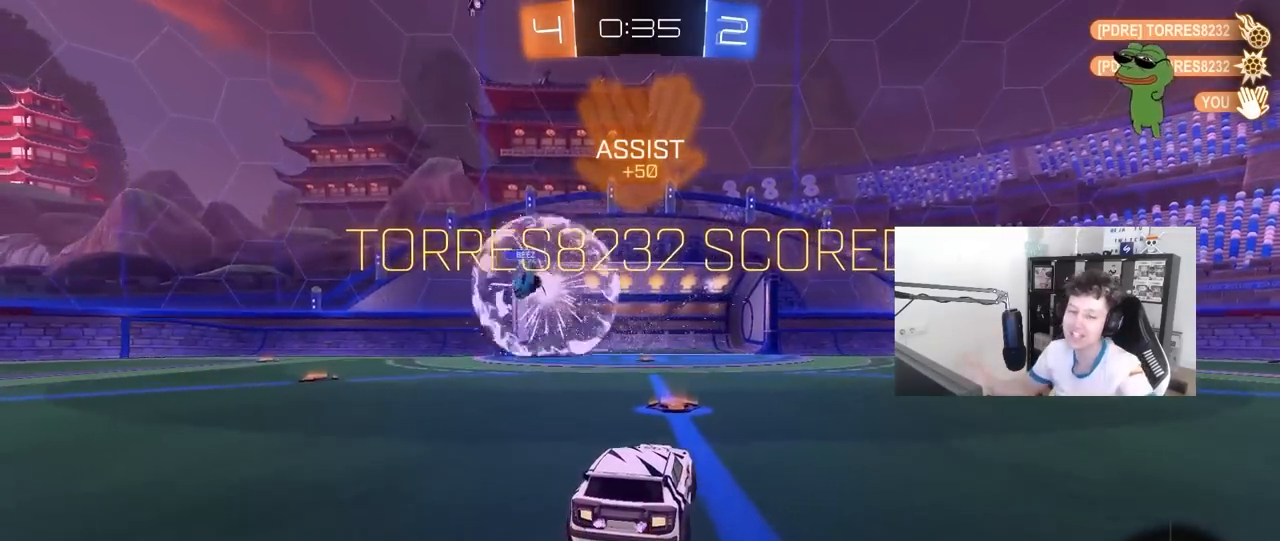
{"keys": [], "mouse": [], "mouse_move": "still", "events": []}
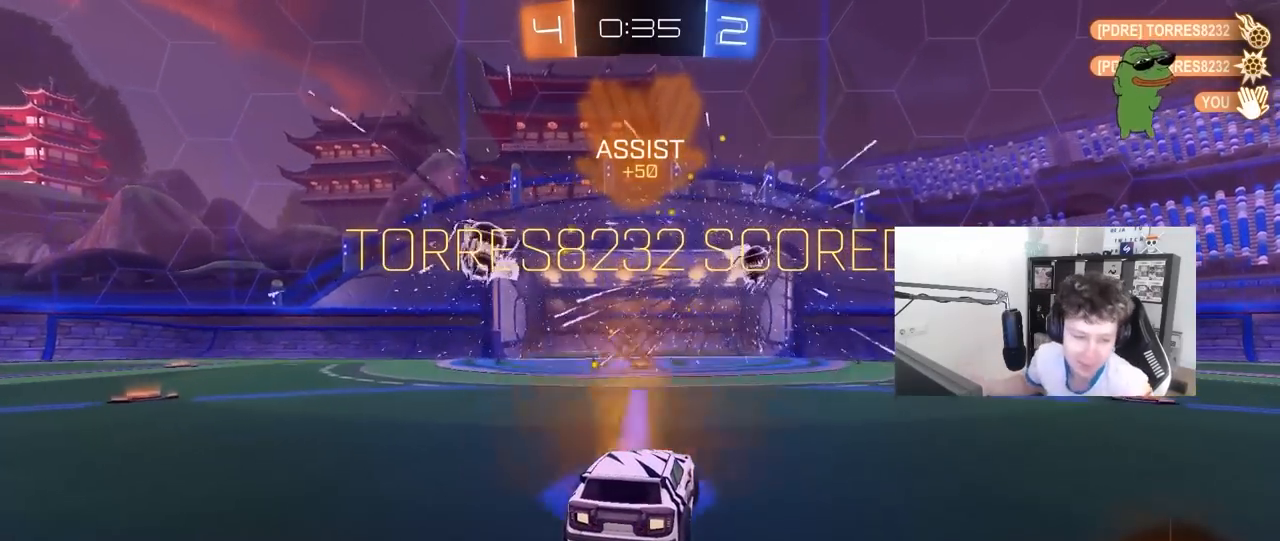
{"keys": [], "mouse": [], "mouse_move": "still", "events": []}
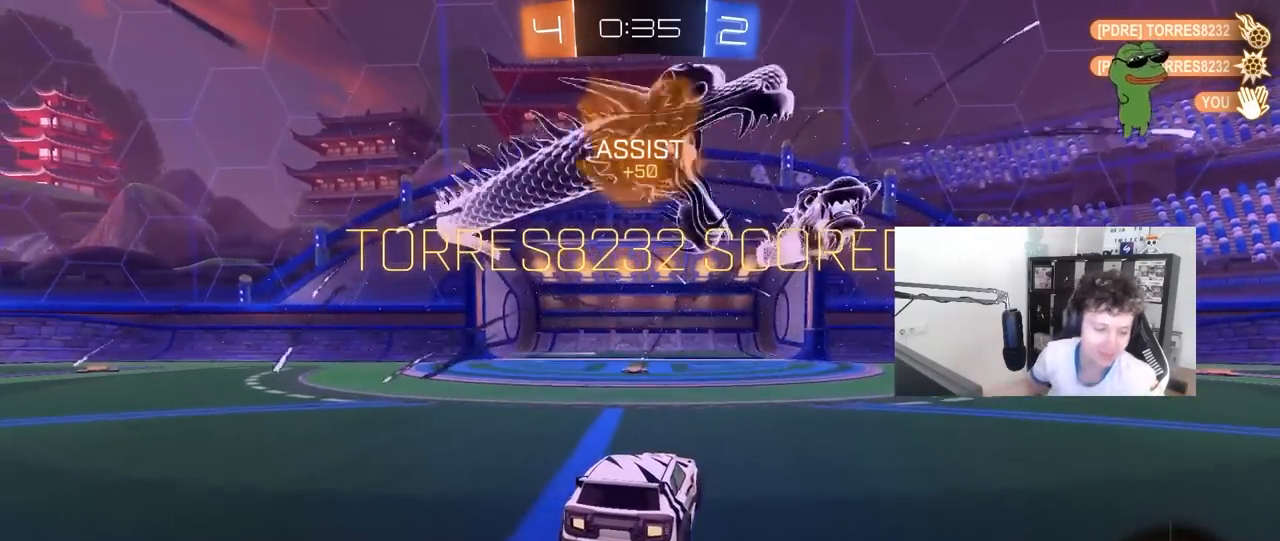
{"keys": [], "mouse": [], "mouse_move": "still", "events": []}
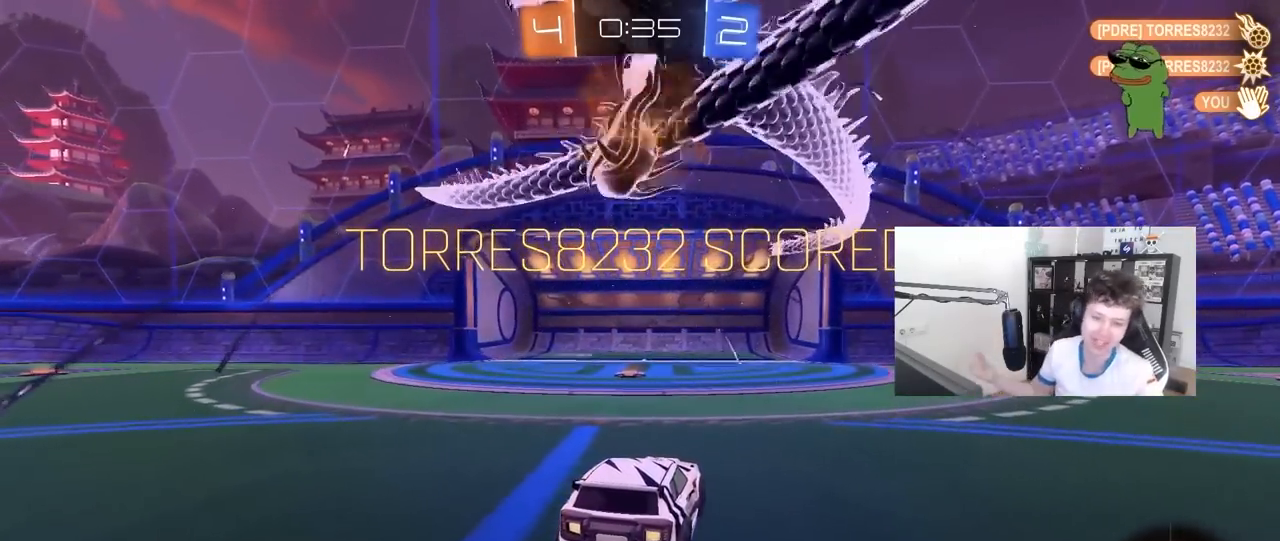
{"keys": [], "mouse": [], "mouse_move": "still", "events": []}
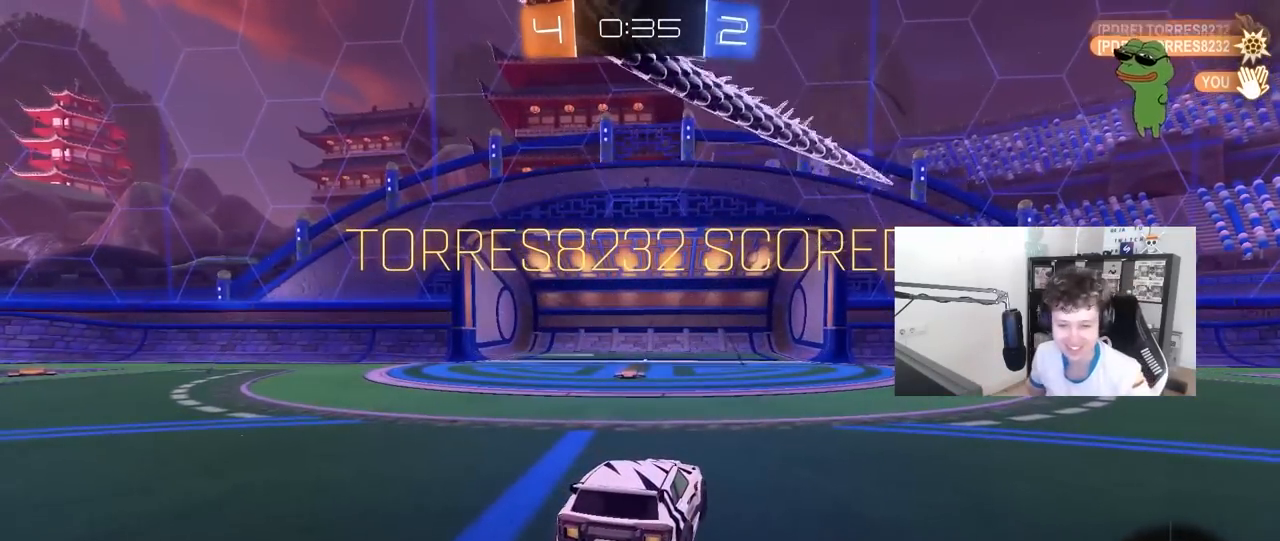
{"keys": ["a", "shift", "w"], "mouse": ["left"], "mouse_move": "still", "events": [[17, "w", "down"], [200, "mouse_left", "down"], [350, "d", "down"], [400, "a", "down"], [400, "mouse_right", "down"], [400, "shift", "down"], [433, "d", "up"], [483, "mouse_right", "up"]]}
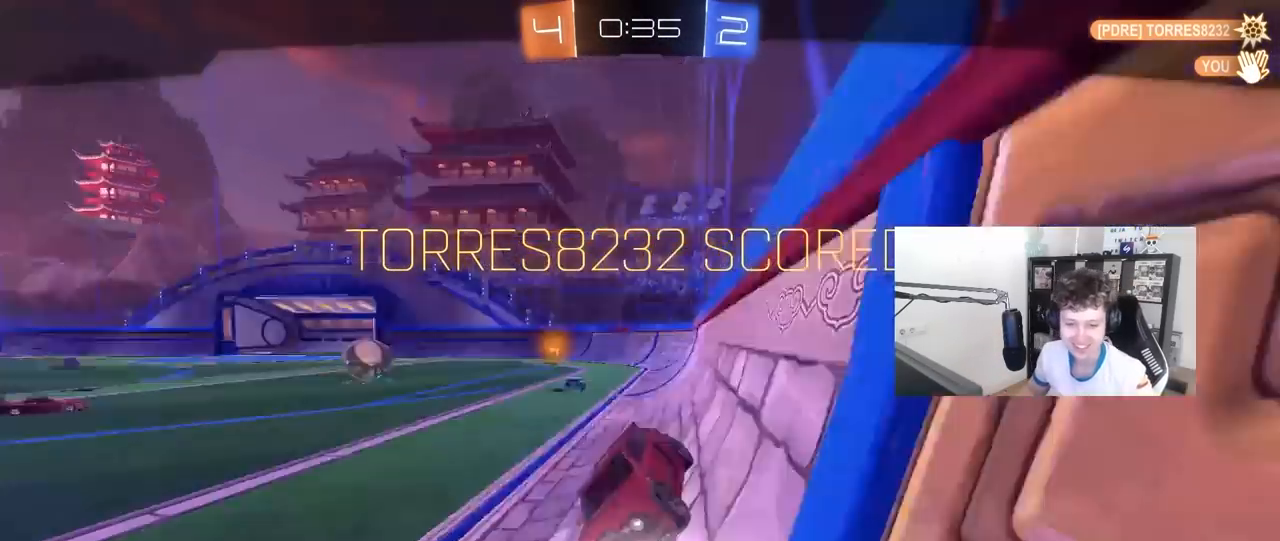
{"keys": [], "mouse": [], "mouse_move": "still", "events": [[33, "mouse_right", "down"], [83, "s", "down"], [83, "w", "up"], [167, "mouse_left", "up"], [167, "mouse_right", "up"], [417, "a", "up"], [450, "s", "up"], [450, "shift", "up"]]}